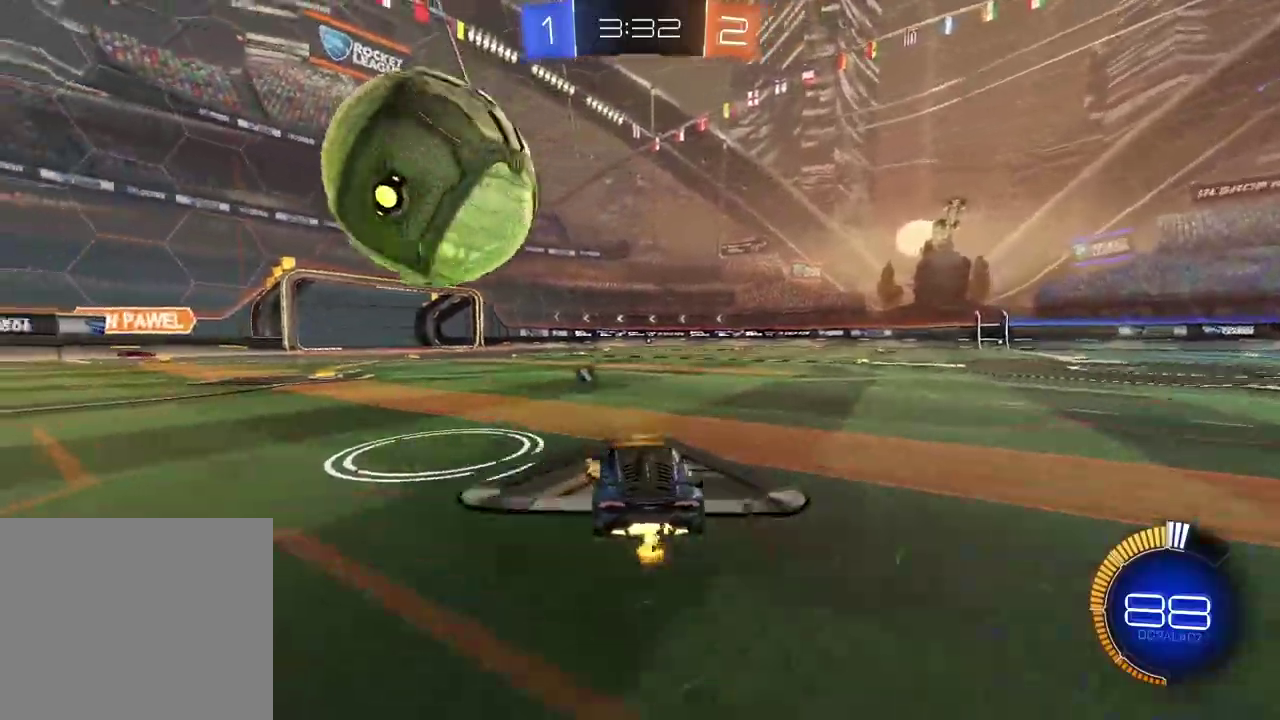
Gameplay with a controller (PlayStation layout); each line is a JSON object with the inputs held at the frame after it. "events" lists button and stick changes between this image and that frame as [ms after this image, input, new state], when the widget could be followed in between. Not read: TRIANGLE.
{"buttons": [], "left_stick": "right", "right_stick": "center", "events": [[50, "left_stick", "center"], [133, "CIRCLE", "down"], [200, "CIRCLE", "up"], [200, "left_stick", "left"], [317, "R2", "up"], [317, "left_stick", "center"], [450, "left_stick", "right"]]}
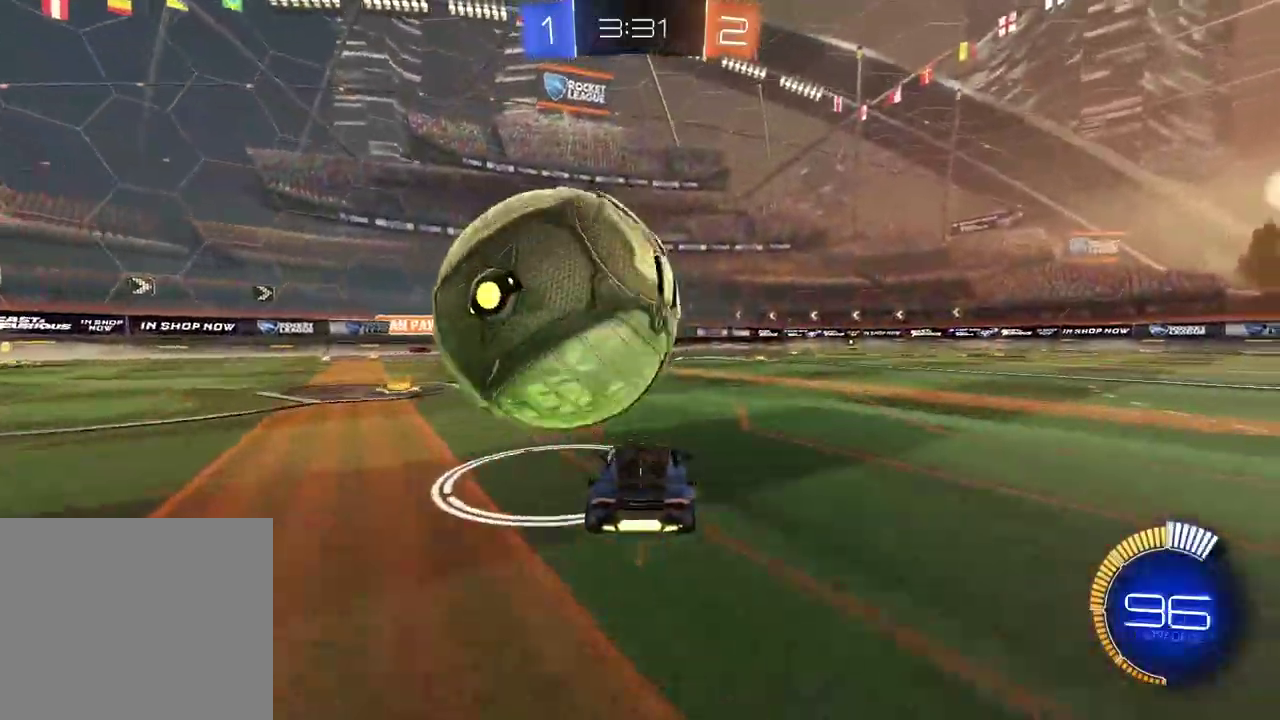
{"buttons": ["R2"], "left_stick": "center", "right_stick": "center", "events": [[33, "left_stick", "center"], [83, "left_stick", "left"], [367, "left_stick", "center"], [400, "R2", "down"]]}
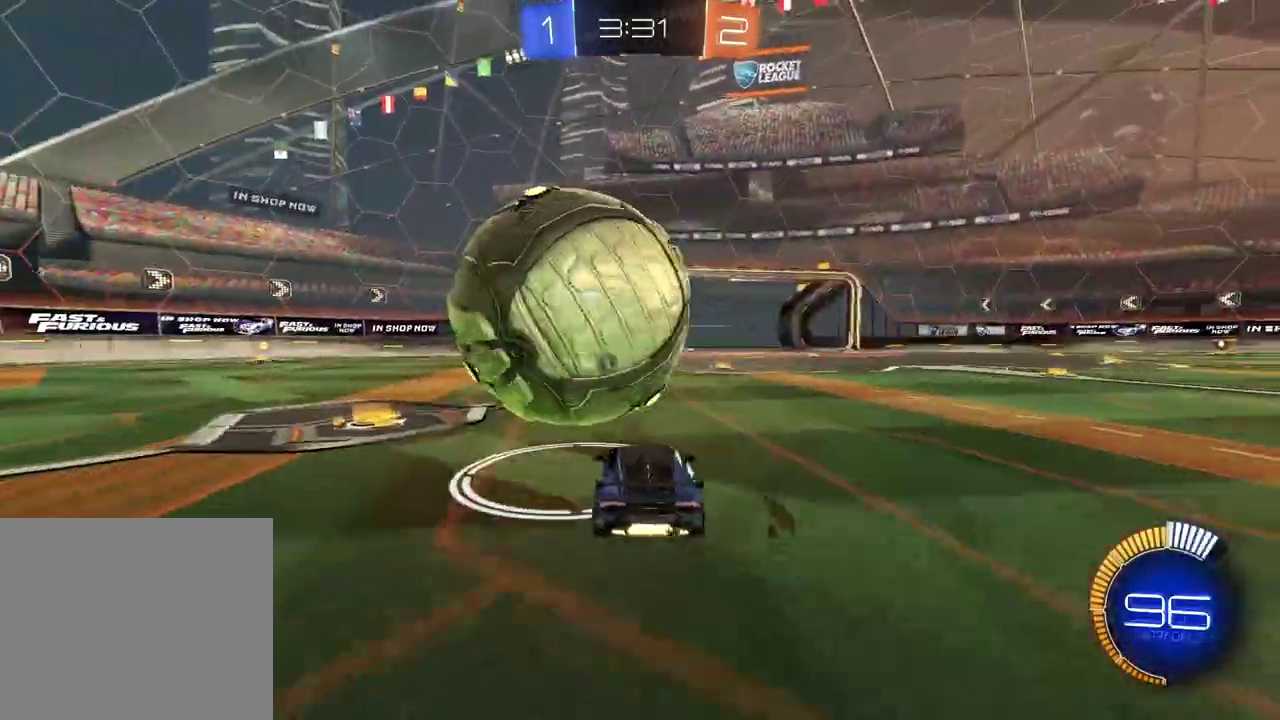
{"buttons": ["R2"], "left_stick": "center", "right_stick": "center", "events": []}
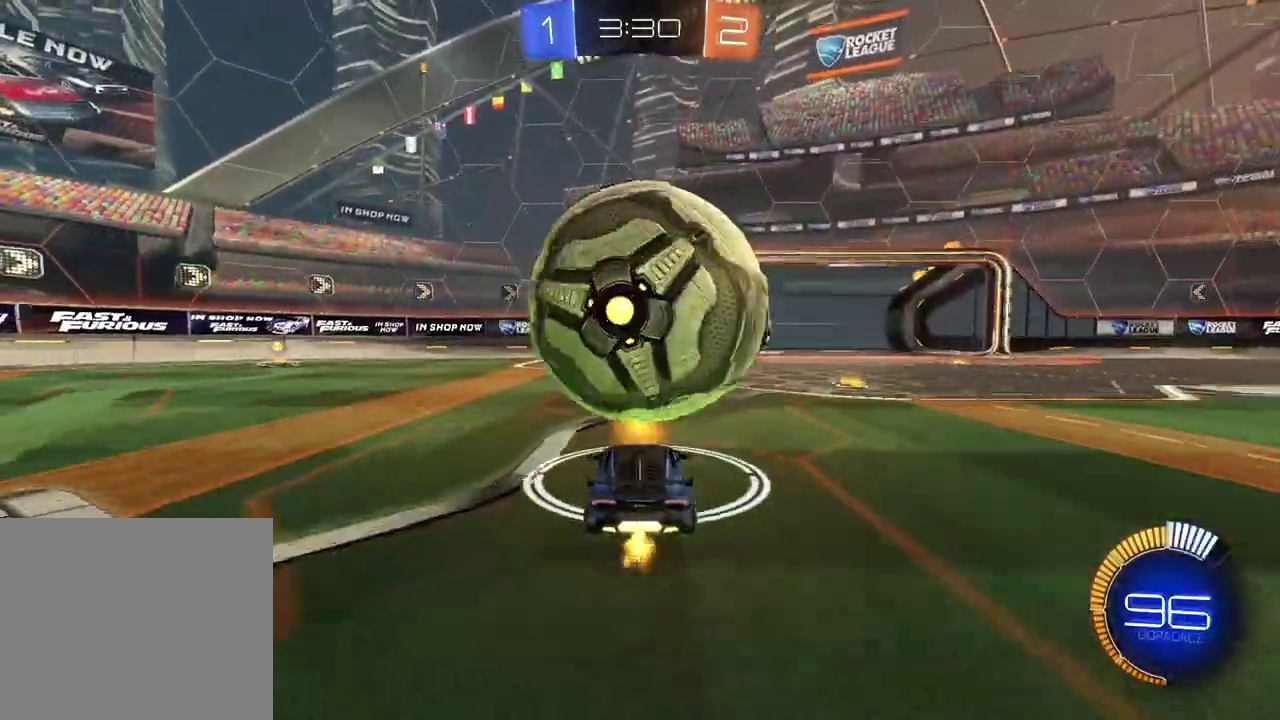
{"buttons": ["CROSS", "CIRCLE", "L2", "R2"], "left_stick": "right", "right_stick": "center", "events": [[267, "CIRCLE", "down"], [283, "CROSS", "down"], [283, "R2", "up"], [300, "left_stick", "up-right"], [333, "CIRCLE", "up"], [333, "L2", "down"], [400, "CROSS", "up"], [417, "left_stick", "right"], [433, "R2", "down"], [467, "CIRCLE", "down"], [483, "CROSS", "down"]]}
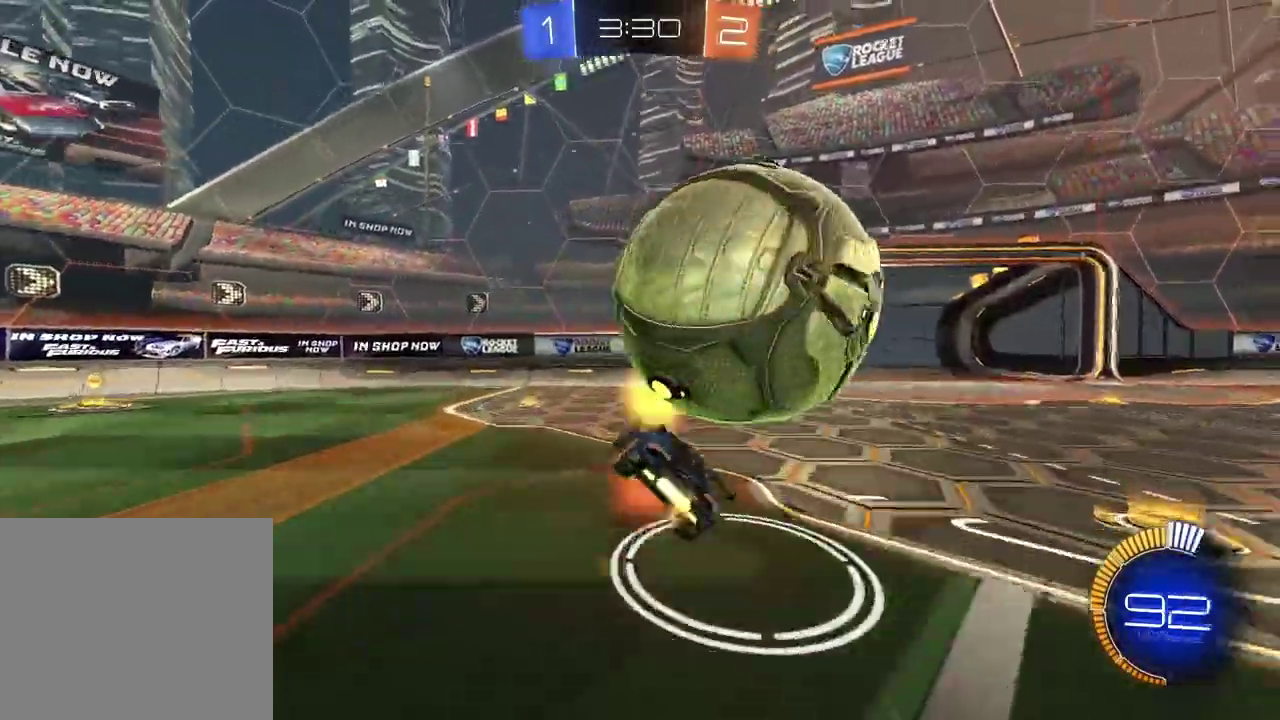
{"buttons": [], "left_stick": "right", "right_stick": "center", "events": [[100, "CIRCLE", "up"], [117, "CROSS", "up"], [150, "R2", "up"], [167, "L2", "up"]]}
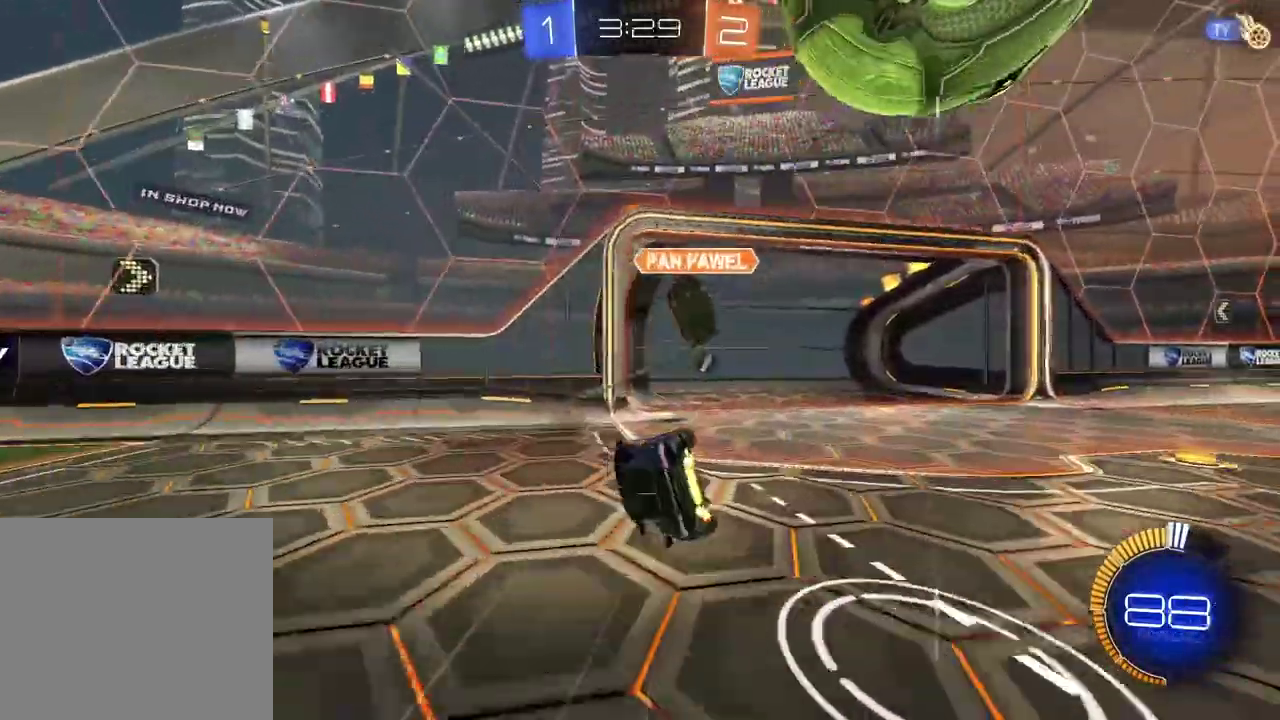
{"buttons": [], "left_stick": "right", "right_stick": "center", "events": []}
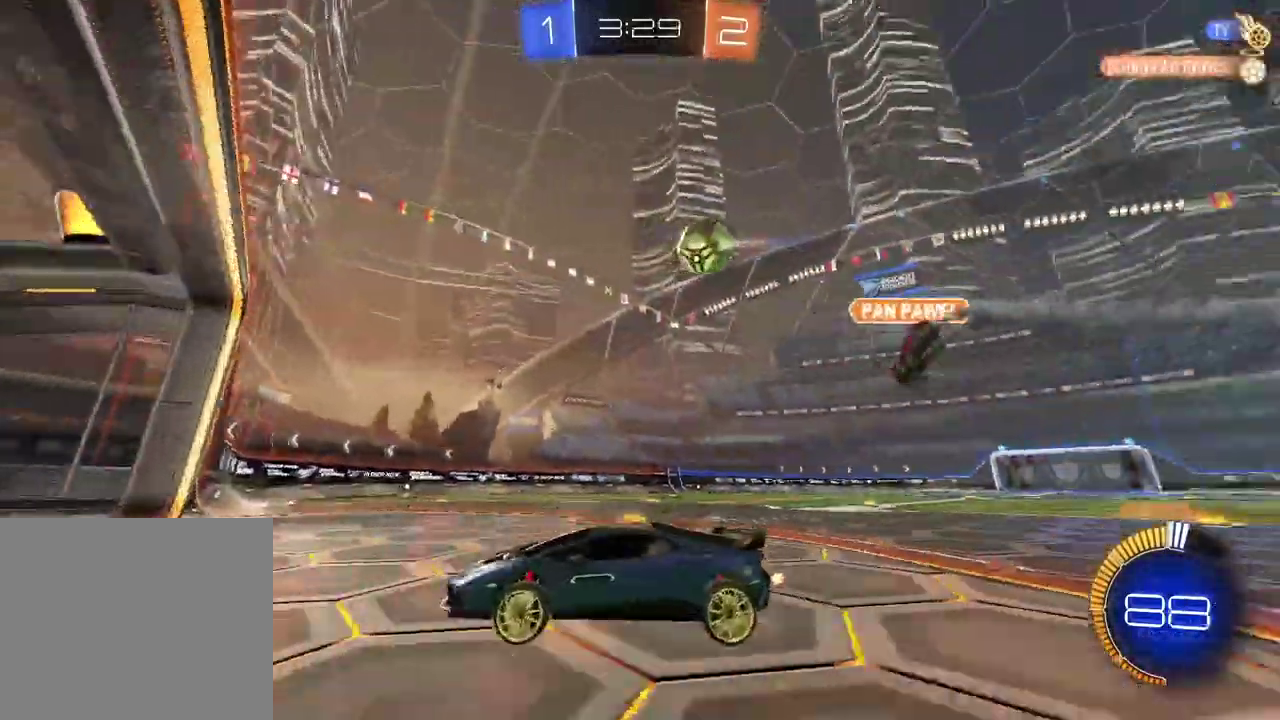
{"buttons": ["CIRCLE", "R2"], "left_stick": "right", "right_stick": "center", "events": [[250, "R2", "down"], [333, "CIRCLE", "down"]]}
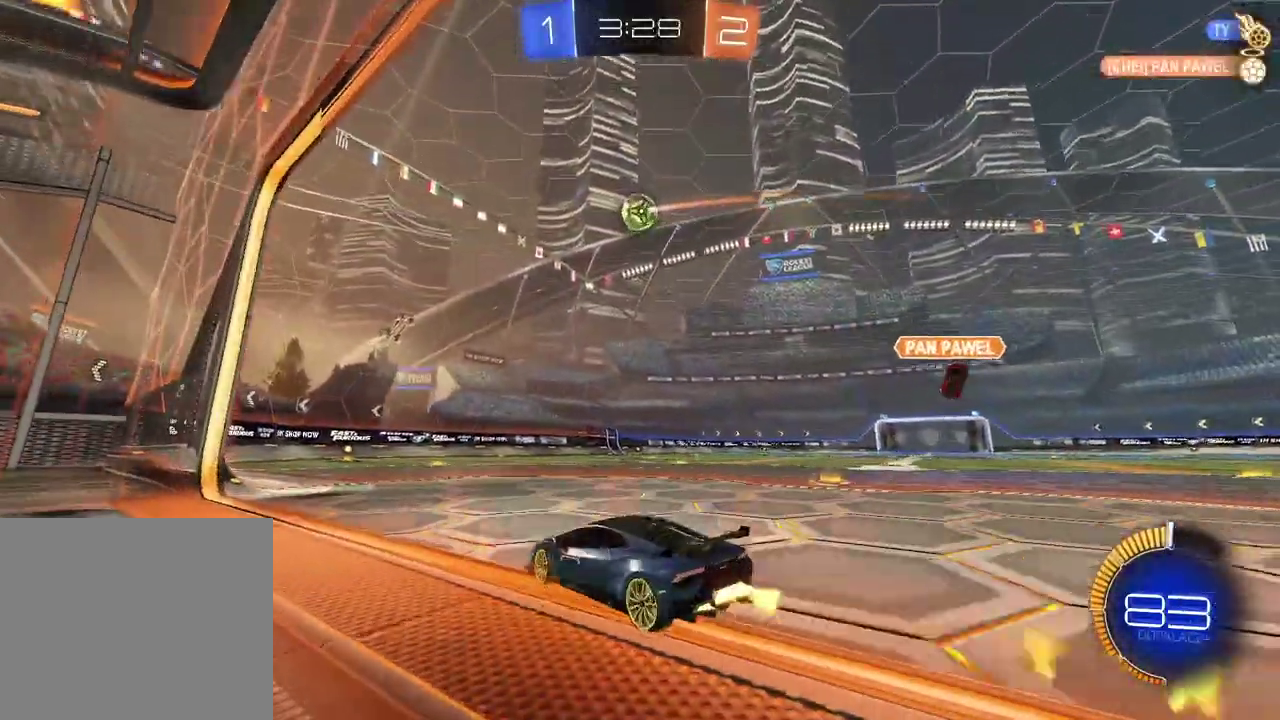
{"buttons": ["CIRCLE", "R2"], "left_stick": "center", "right_stick": "center", "events": [[117, "left_stick", "center"], [183, "left_stick", "left"], [333, "left_stick", "center"]]}
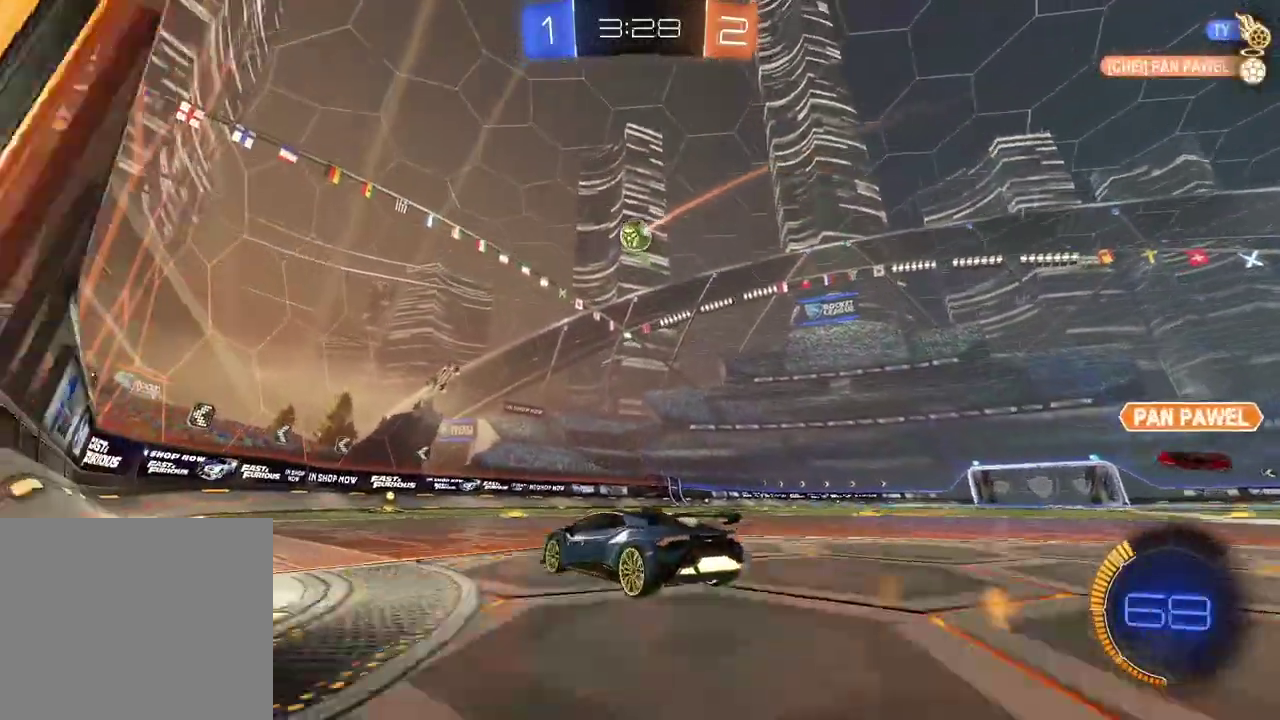
{"buttons": ["CIRCLE", "R2"], "left_stick": "center", "right_stick": "center", "events": []}
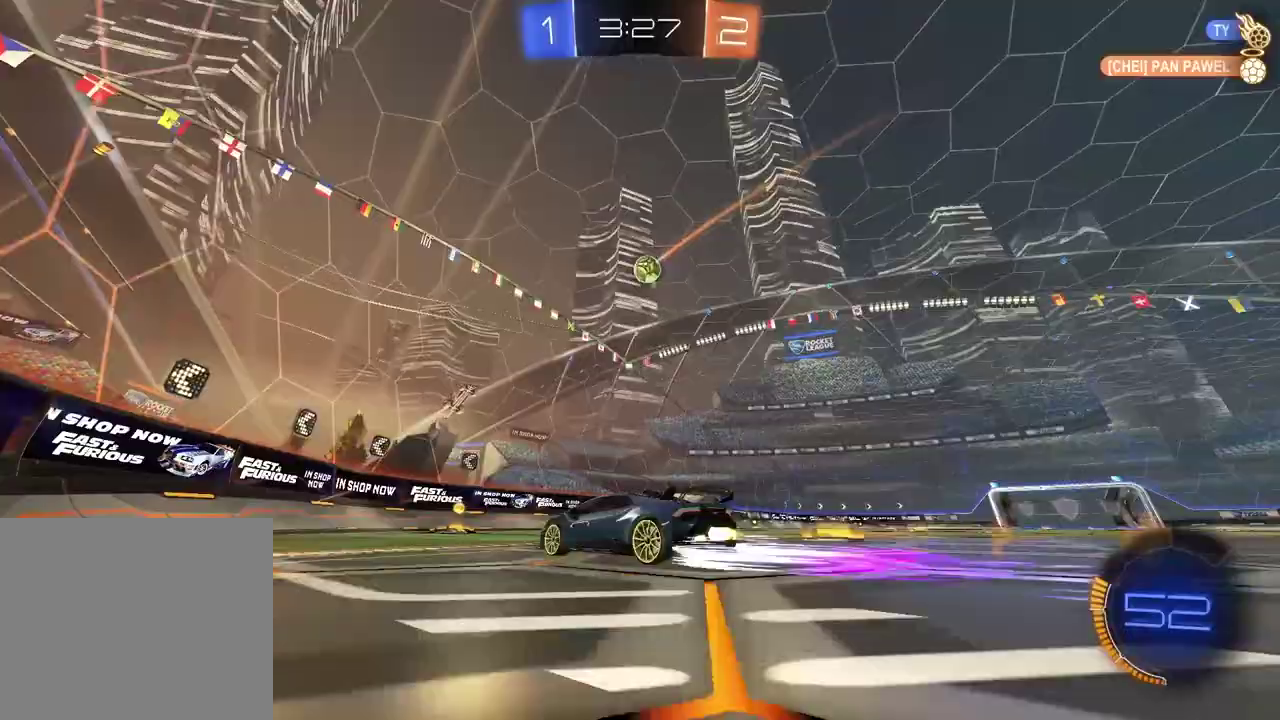
{"buttons": ["R2"], "left_stick": "center", "right_stick": "center", "events": [[17, "CIRCLE", "up"], [400, "CIRCLE", "down"], [500, "CIRCLE", "up"]]}
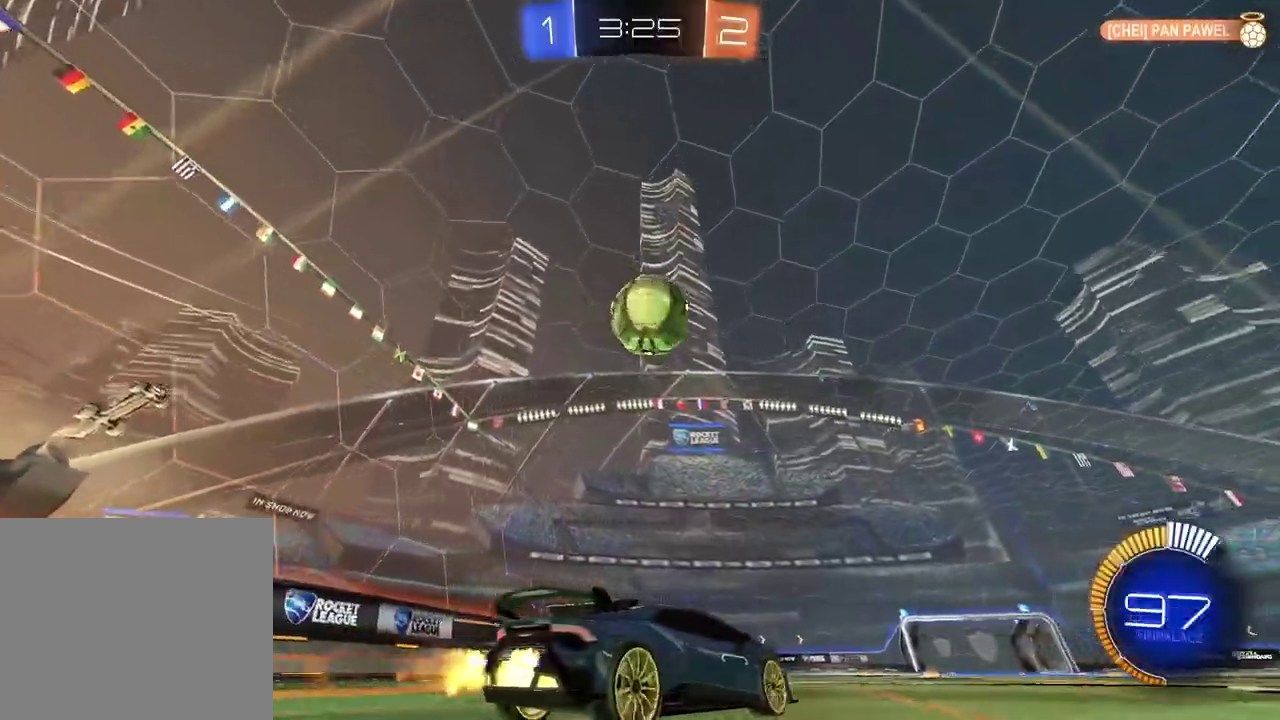
{"buttons": ["CIRCLE", "R2"], "left_stick": "right", "right_stick": "center", "events": [[133, "CIRCLE", "down"], [400, "left_stick", "right"]]}
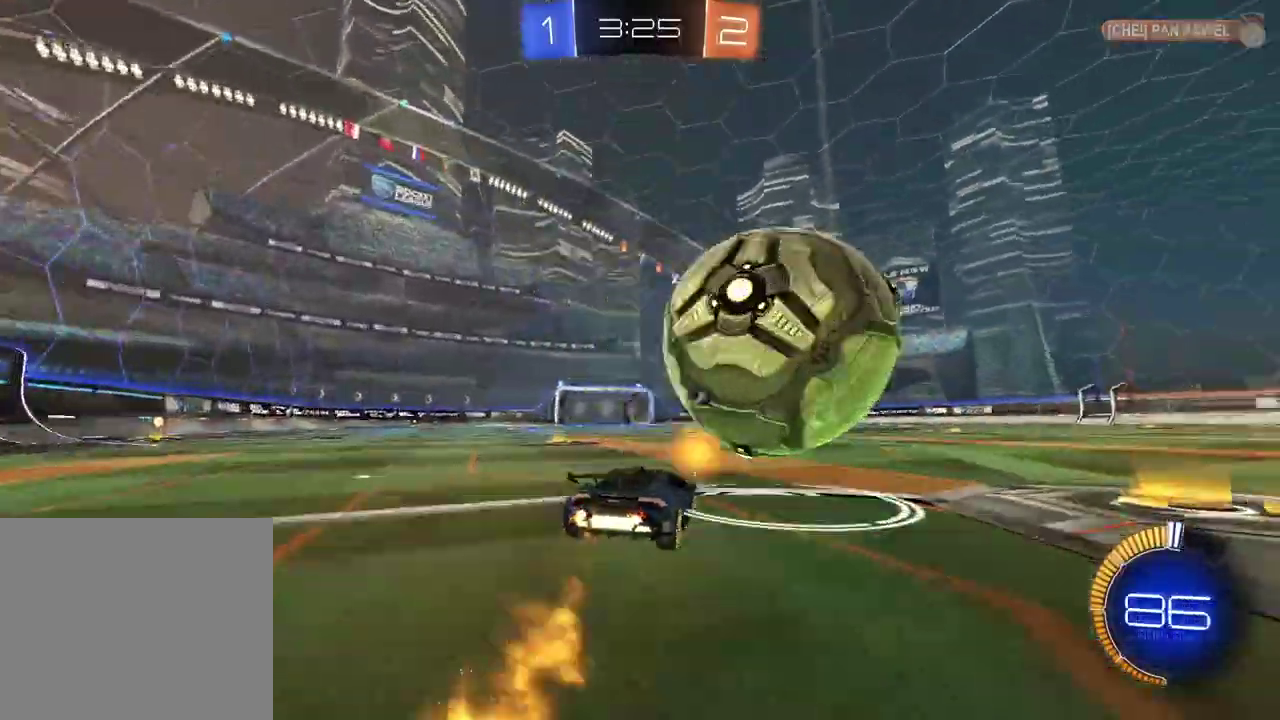
{"buttons": ["CIRCLE", "R2"], "left_stick": "left", "right_stick": "center", "events": [[350, "left_stick", "center"], [483, "left_stick", "left"]]}
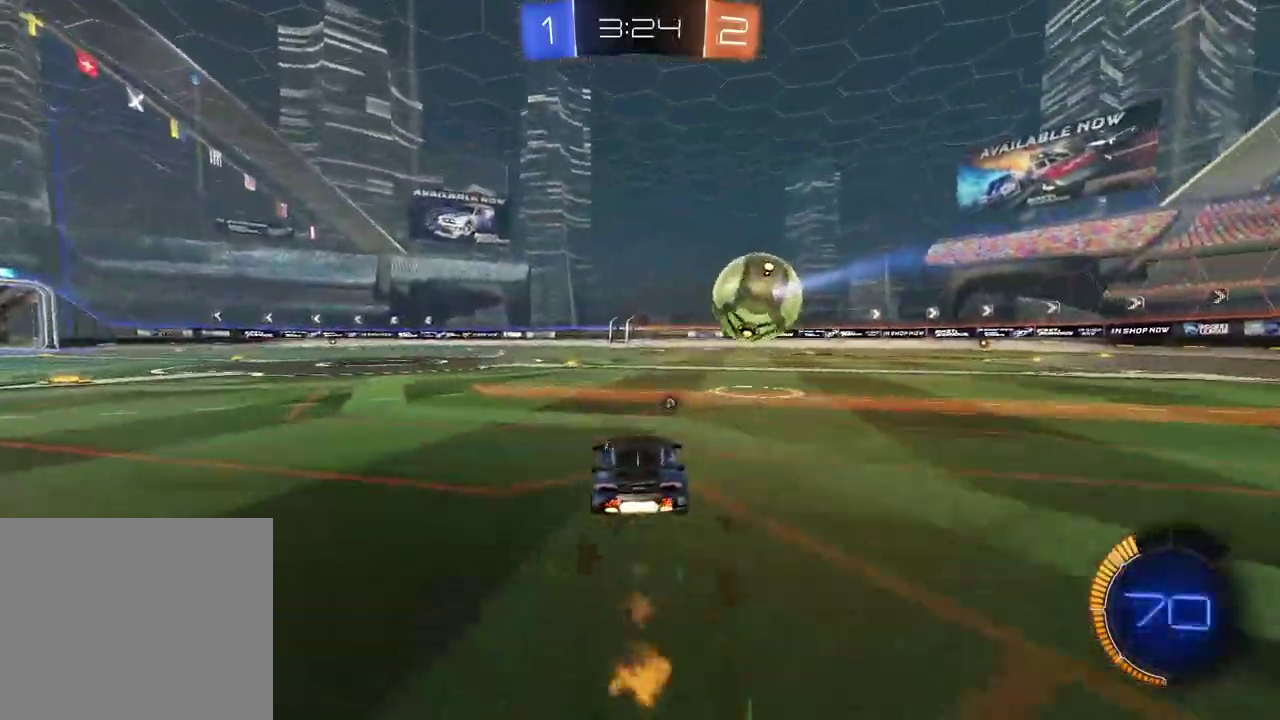
{"buttons": ["R2"], "left_stick": "center", "right_stick": "center", "events": [[83, "left_stick", "center"], [450, "CIRCLE", "up"]]}
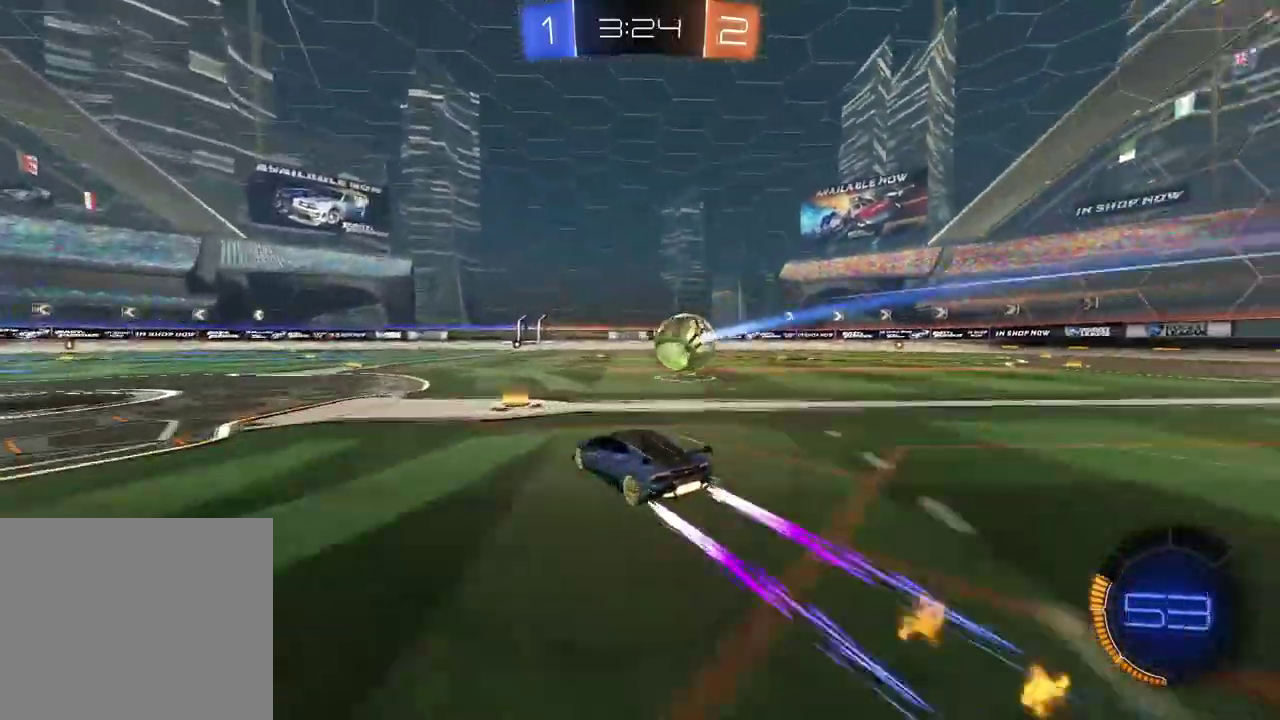
{"buttons": ["R2"], "left_stick": "center", "right_stick": "center", "events": [[167, "left_stick", "right"], [283, "left_stick", "center"]]}
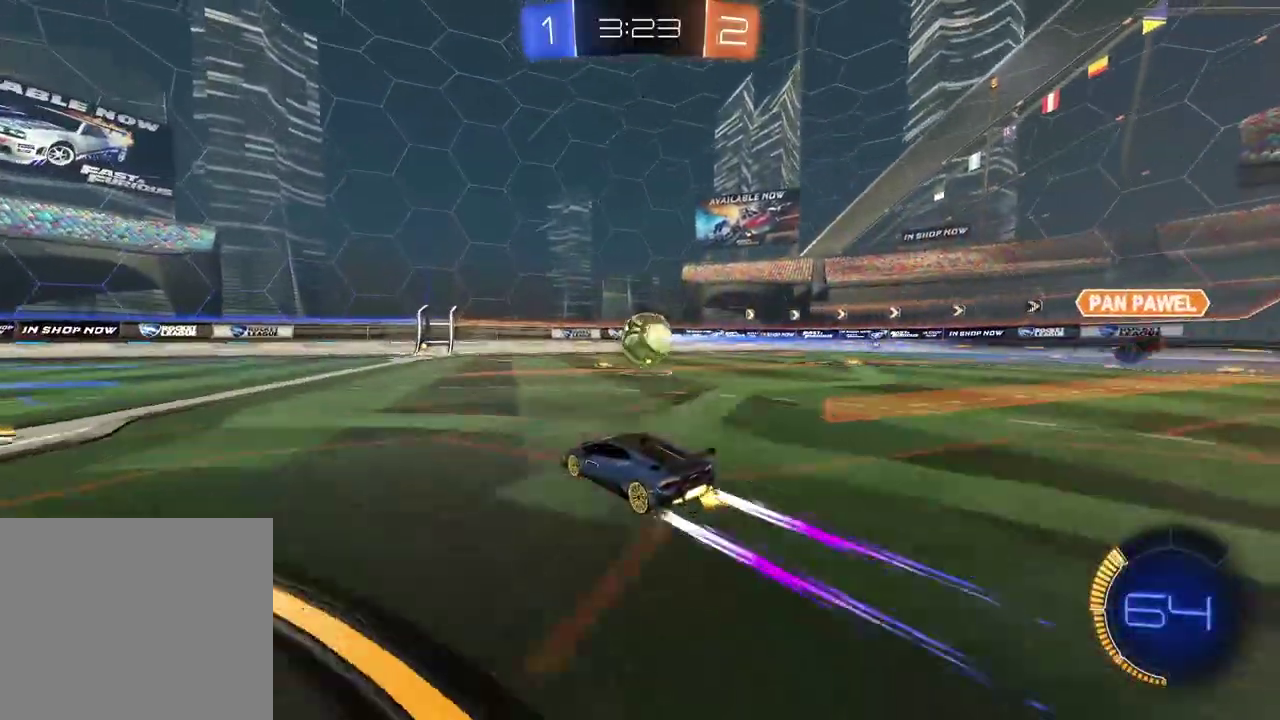
{"buttons": ["R2"], "left_stick": "center", "right_stick": "center", "events": []}
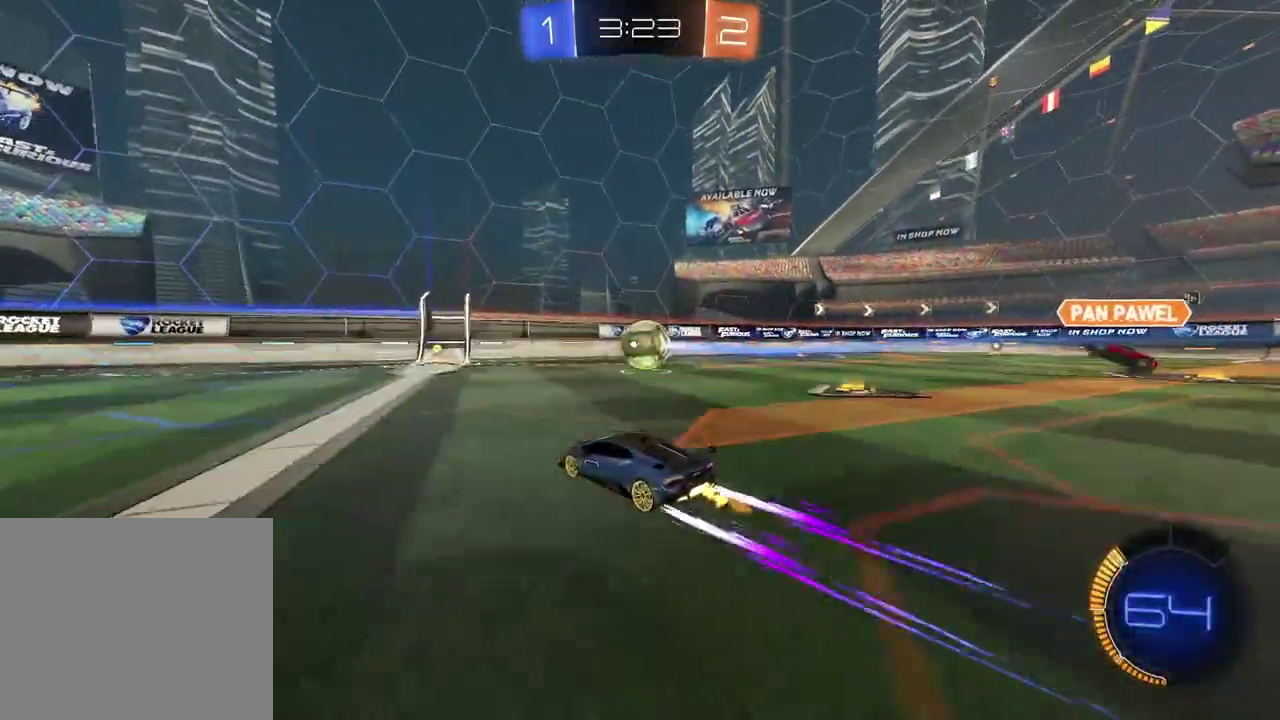
{"buttons": ["R2"], "left_stick": "center", "right_stick": "center", "events": [[183, "left_stick", "right"], [283, "left_stick", "center"]]}
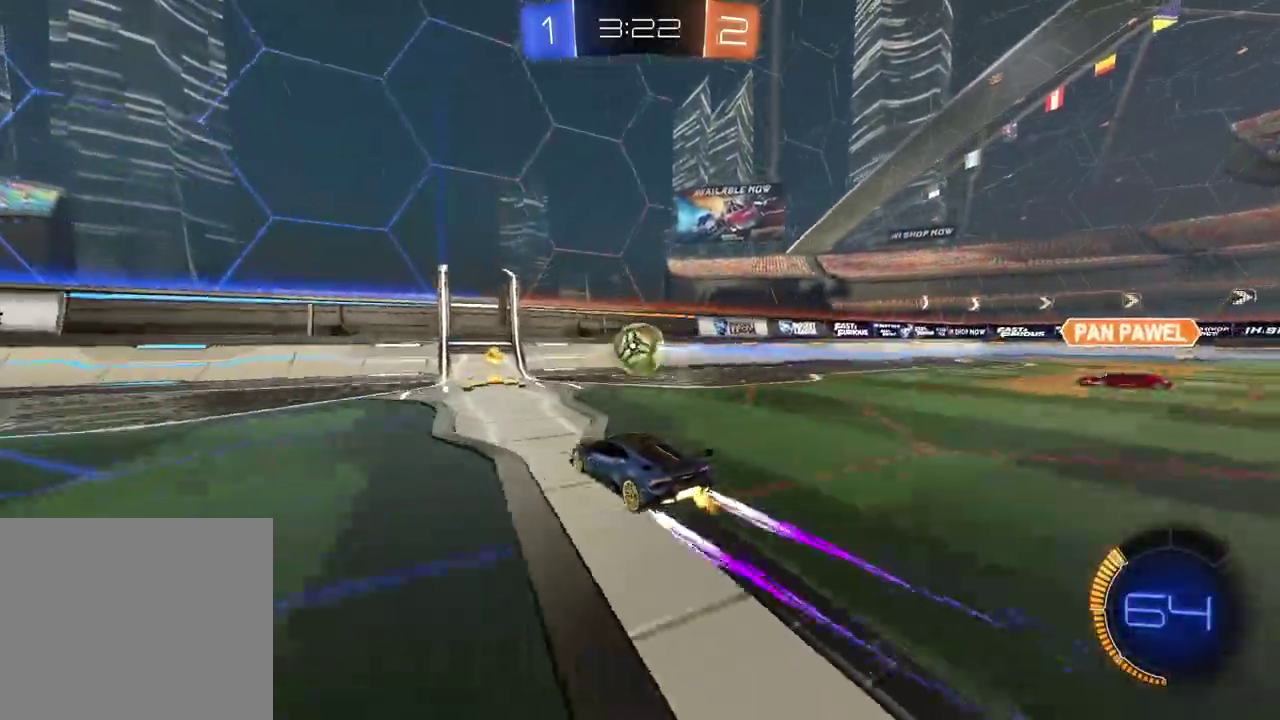
{"buttons": ["R2"], "left_stick": "right", "right_stick": "center", "events": [[350, "left_stick", "right"]]}
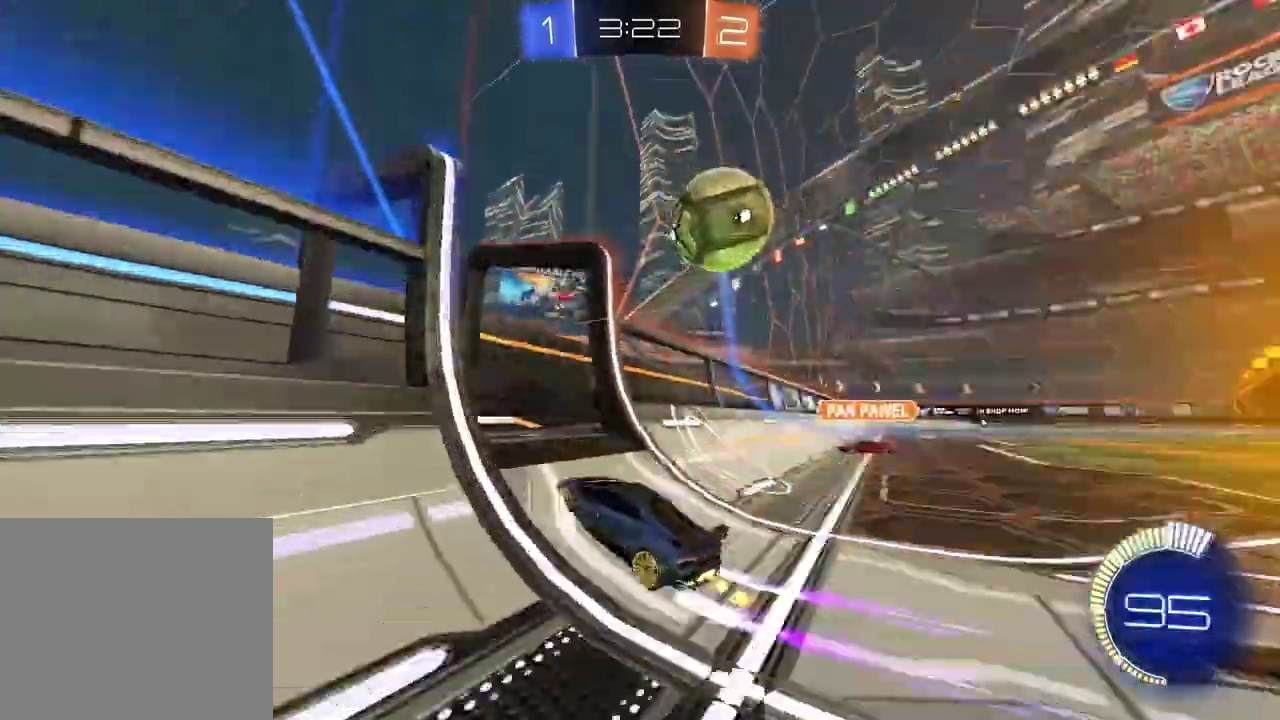
{"buttons": ["R2"], "left_stick": "down-left", "right_stick": "center", "events": [[200, "left_stick", "center"], [317, "left_stick", "down-left"]]}
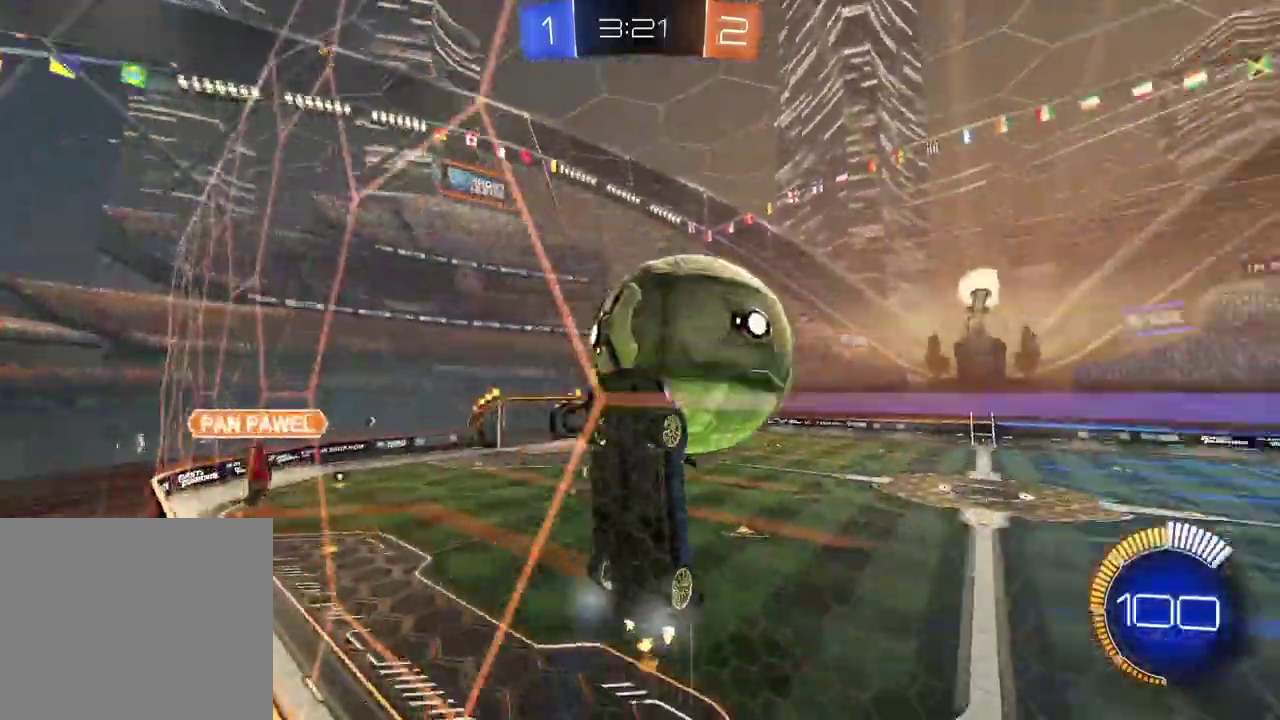
{"buttons": ["CROSS", "CIRCLE", "R2"], "left_stick": "down-right", "right_stick": "center"}
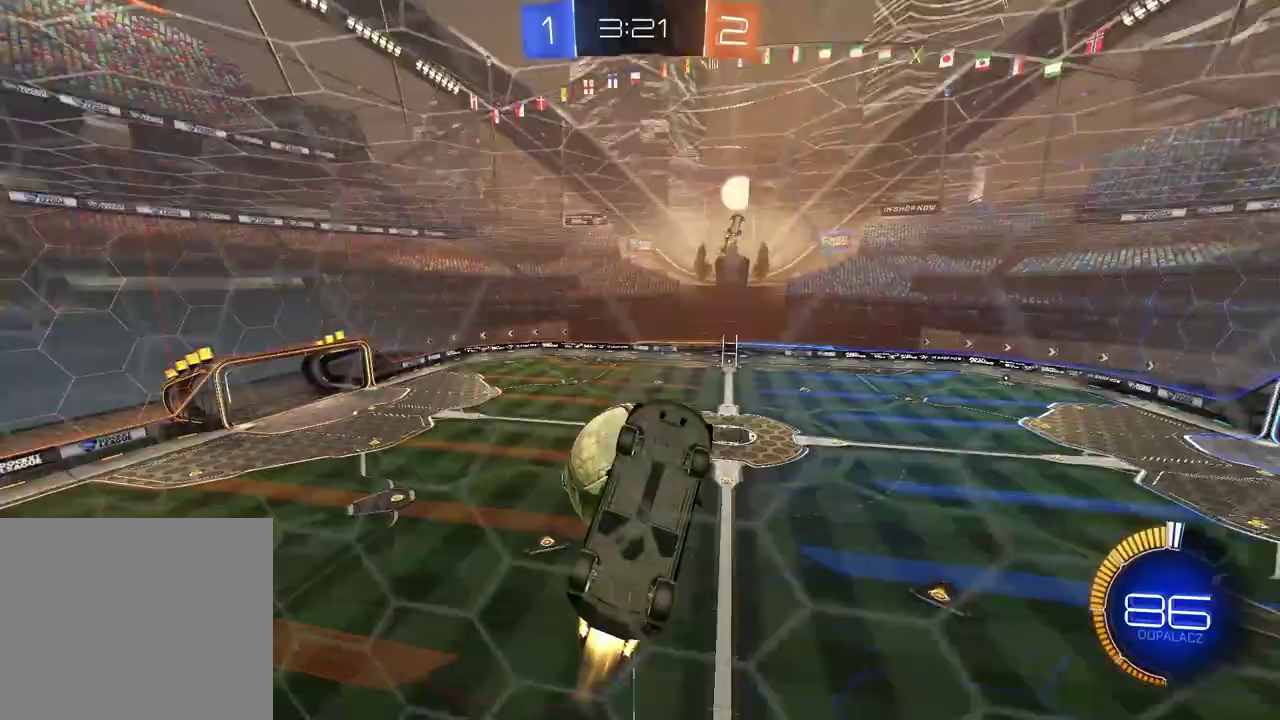
{"buttons": ["R2"], "left_stick": "center", "right_stick": "center", "events": [[33, "left_stick", "center"], [100, "CROSS", "up"], [117, "CIRCLE", "up"], [400, "left_stick", "left"], [483, "left_stick", "center"]]}
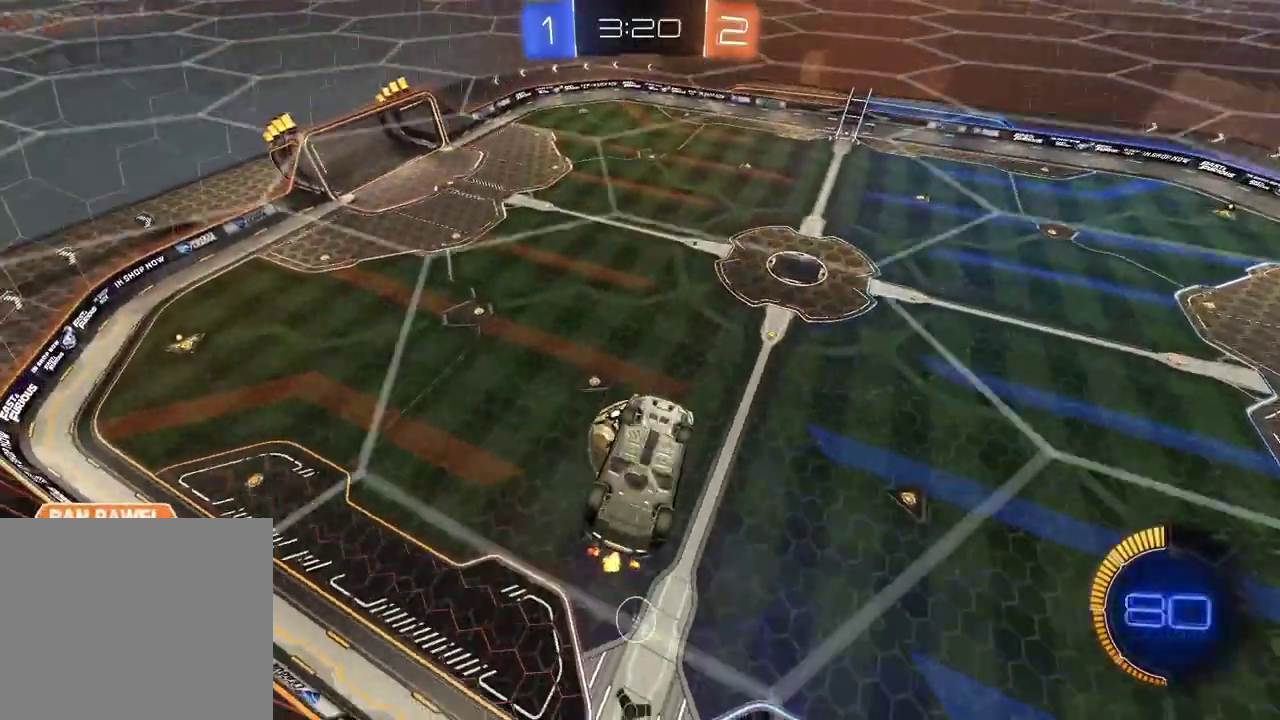
{"buttons": ["L2"], "left_stick": "right", "right_stick": "center", "events": [[17, "R2", "up"], [283, "L2", "down"], [400, "left_stick", "right"]]}
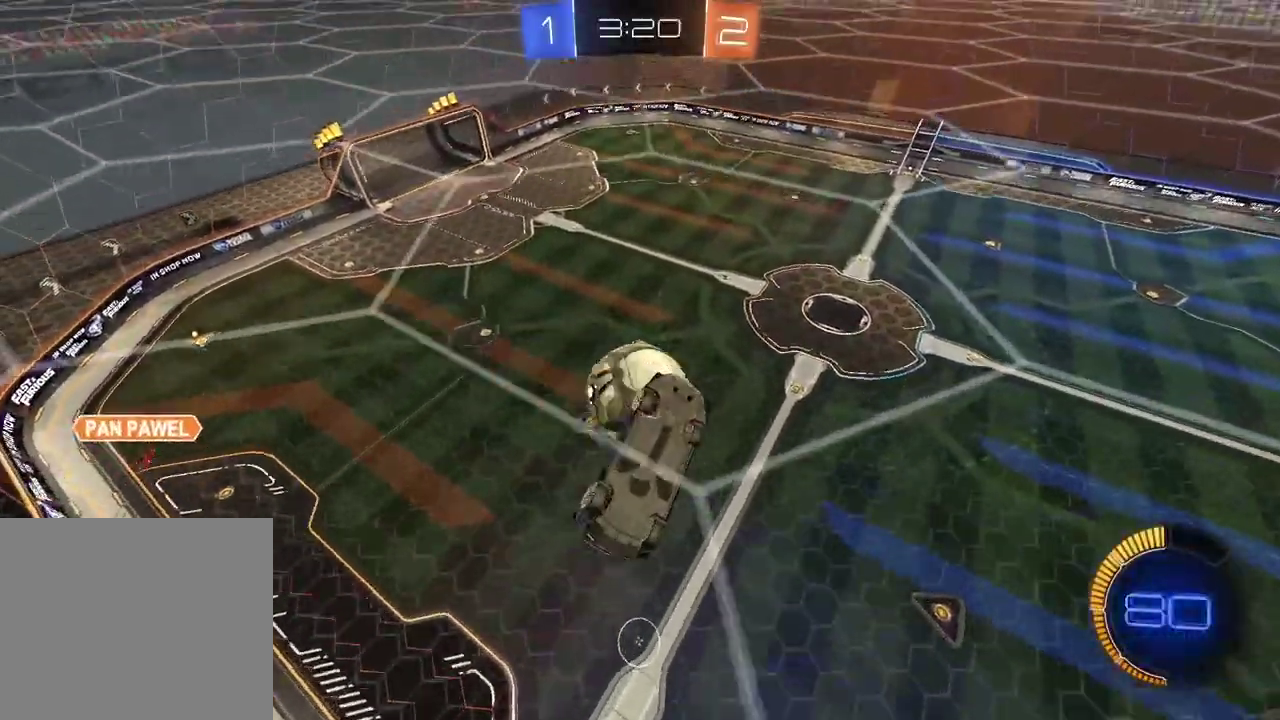
{"buttons": [], "left_stick": "center", "right_stick": "center", "events": [[100, "left_stick", "down"], [250, "L2", "up"], [250, "left_stick", "down-left"], [283, "CIRCLE", "down"], [283, "R2", "down"], [300, "left_stick", "center"], [467, "CIRCLE", "up"], [500, "R2", "up"]]}
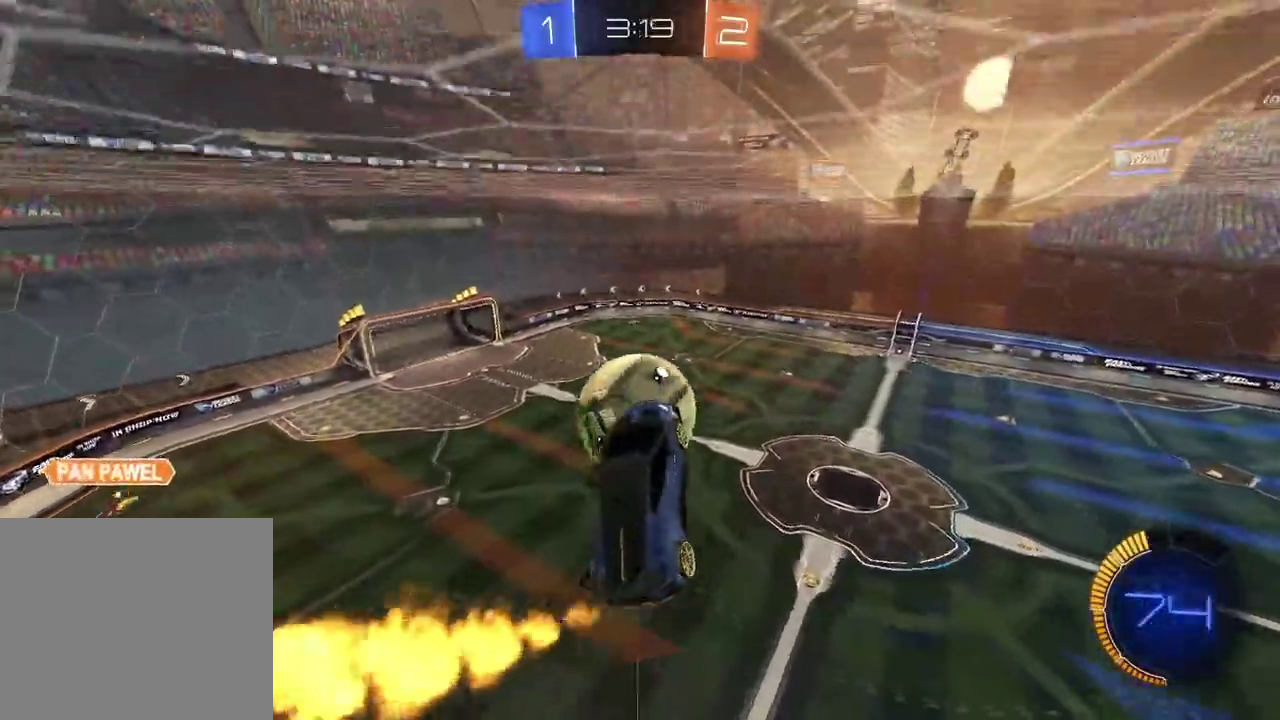
{"buttons": ["R2"], "left_stick": "center", "right_stick": "center", "events": [[100, "left_stick", "down"], [267, "left_stick", "center"], [467, "R2", "down"]]}
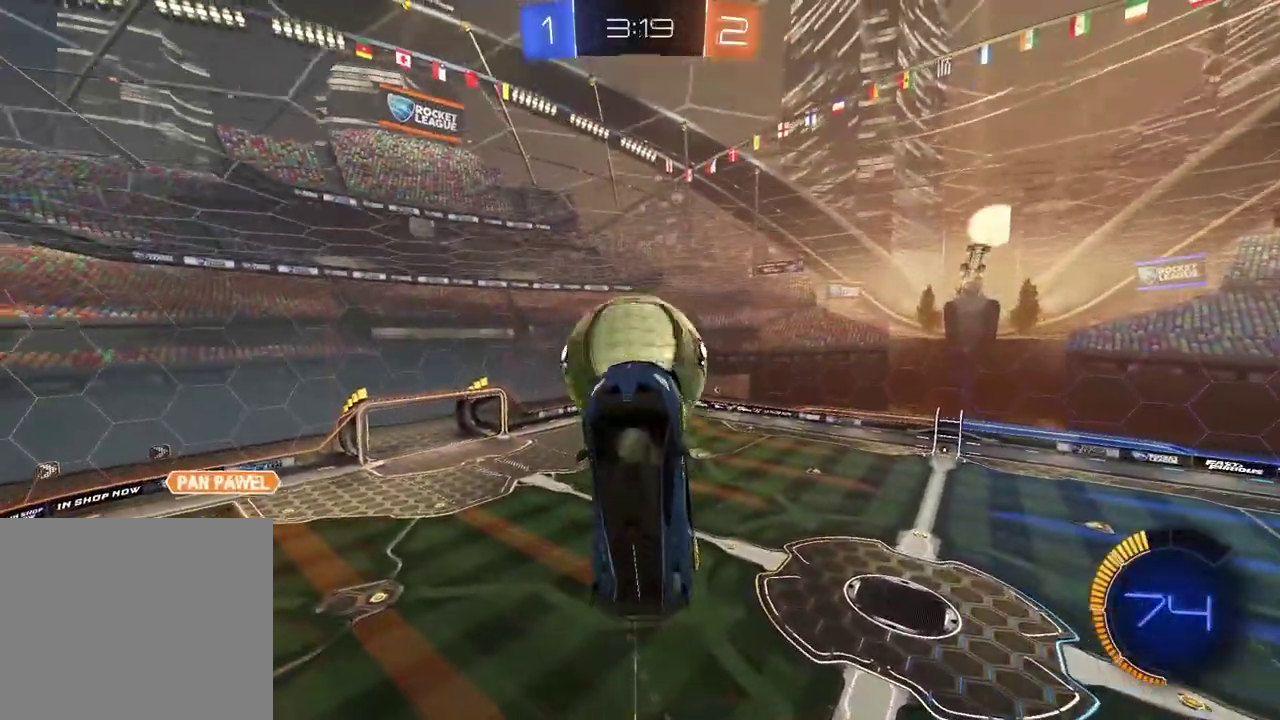
{"buttons": [], "left_stick": "up-right", "right_stick": "center", "events": [[17, "CIRCLE", "down"], [67, "left_stick", "up-left"], [150, "CIRCLE", "up"], [167, "left_stick", "left"], [183, "R2", "up"], [367, "left_stick", "up"], [383, "L2", "down"], [450, "left_stick", "up-right"], [500, "L2", "up"]]}
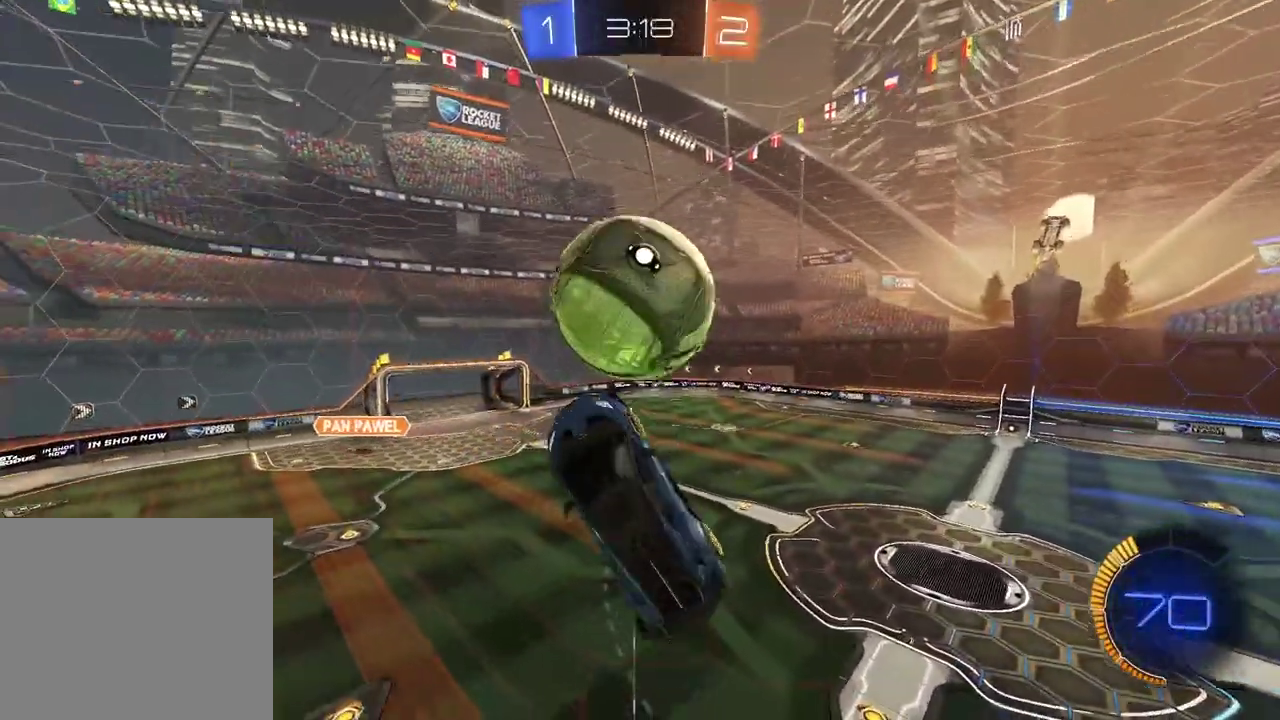
{"buttons": ["R2"], "left_stick": "center", "right_stick": "center", "events": [[233, "left_stick", "center"], [350, "left_stick", "up-right"], [433, "left_stick", "center"], [483, "R2", "down"]]}
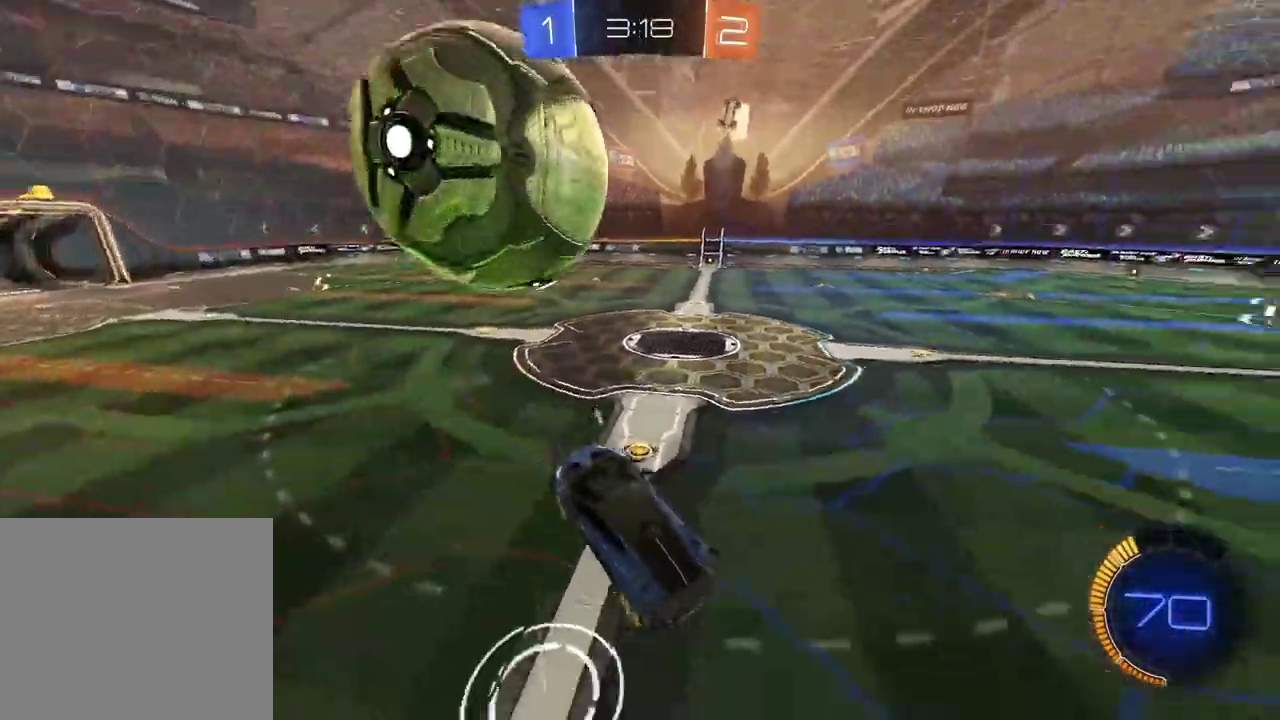
{"buttons": ["CIRCLE", "R2"], "left_stick": "left", "right_stick": "center", "events": [[300, "CIRCLE", "down"], [450, "left_stick", "left"]]}
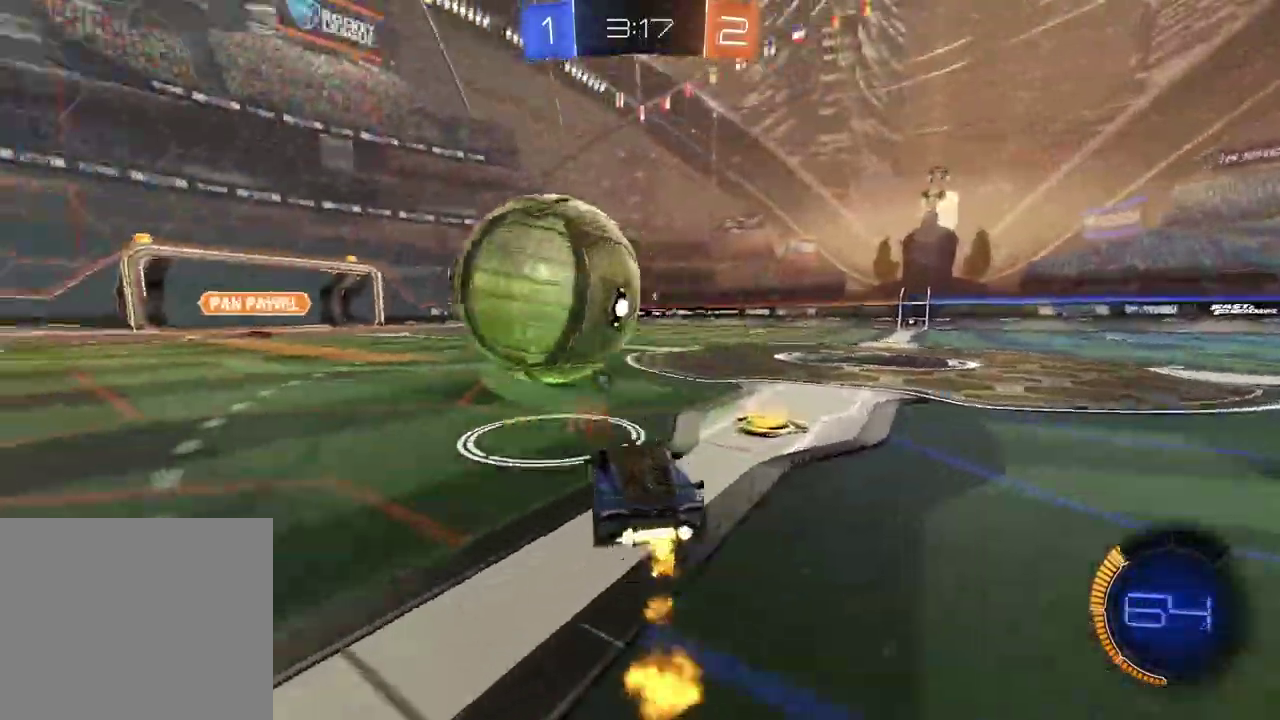
{"buttons": ["CIRCLE", "R2"], "left_stick": "left", "right_stick": "center", "events": [[17, "left_stick", "center"], [83, "left_stick", "right"], [217, "left_stick", "center"], [267, "left_stick", "left"], [317, "left_stick", "center"], [433, "left_stick", "left"]]}